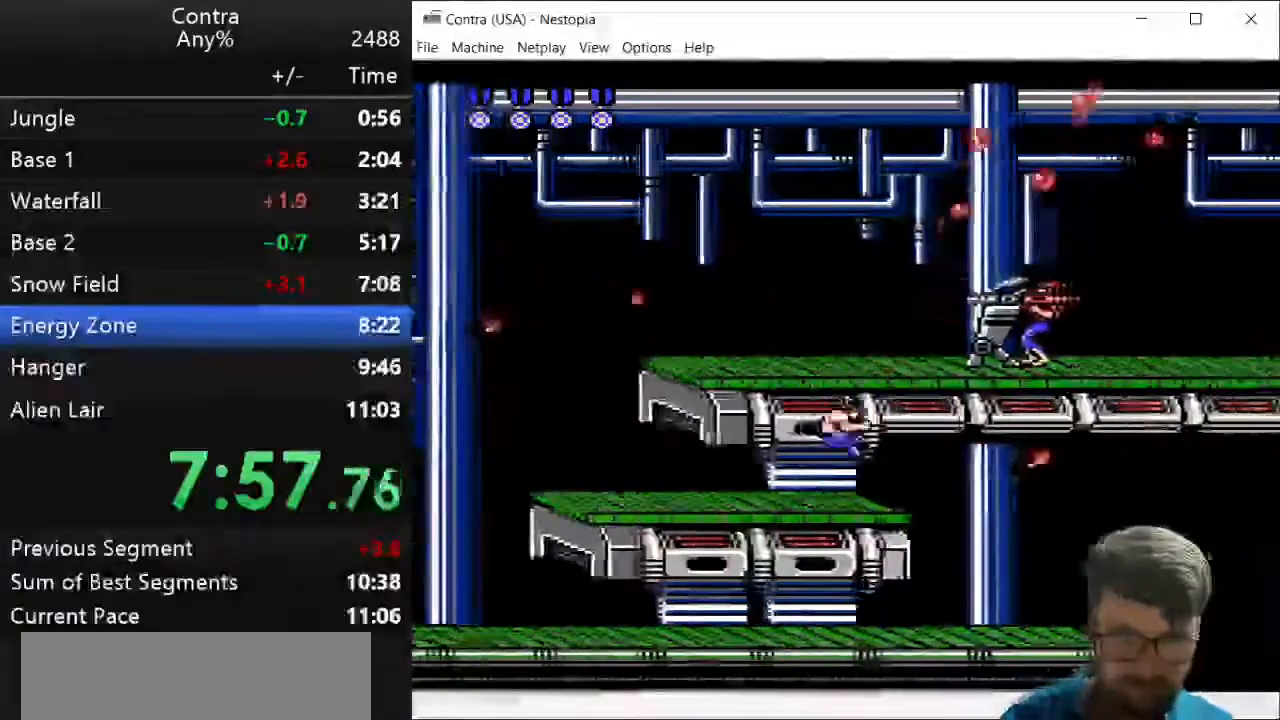
Gameplay with keyboard; each line is a JSON object with the keys held at the frame after it. "events" lists presses ("down") and releases ("up") of "down", "left", "right", "up", "x" and "z" between this image and that frame as [ms after this image, input, new state], when the widget could be followed in between. No other keys are recorded. Mouse input is not recorded.
{"keys": ["right", "z"], "events": [[36, "x", "up"], [36, "z", "down"], [250, "up", "up"], [250, "z", "up"], [321, "z", "down"], [464, "z", "up"], [500, "z", "down"]]}
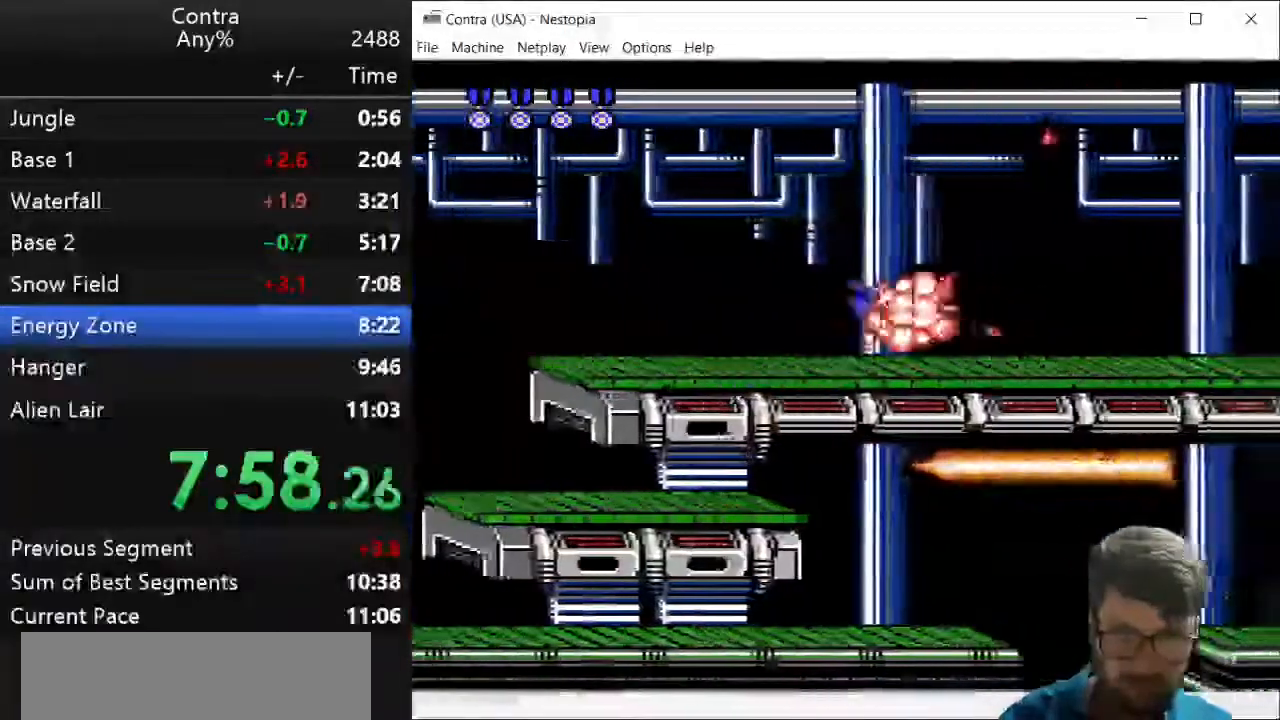
{"keys": ["right", "z"], "events": [[36, "z", "up"], [107, "z", "down"], [179, "z", "up"], [321, "z", "down"], [357, "z", "up"], [464, "z", "down"]]}
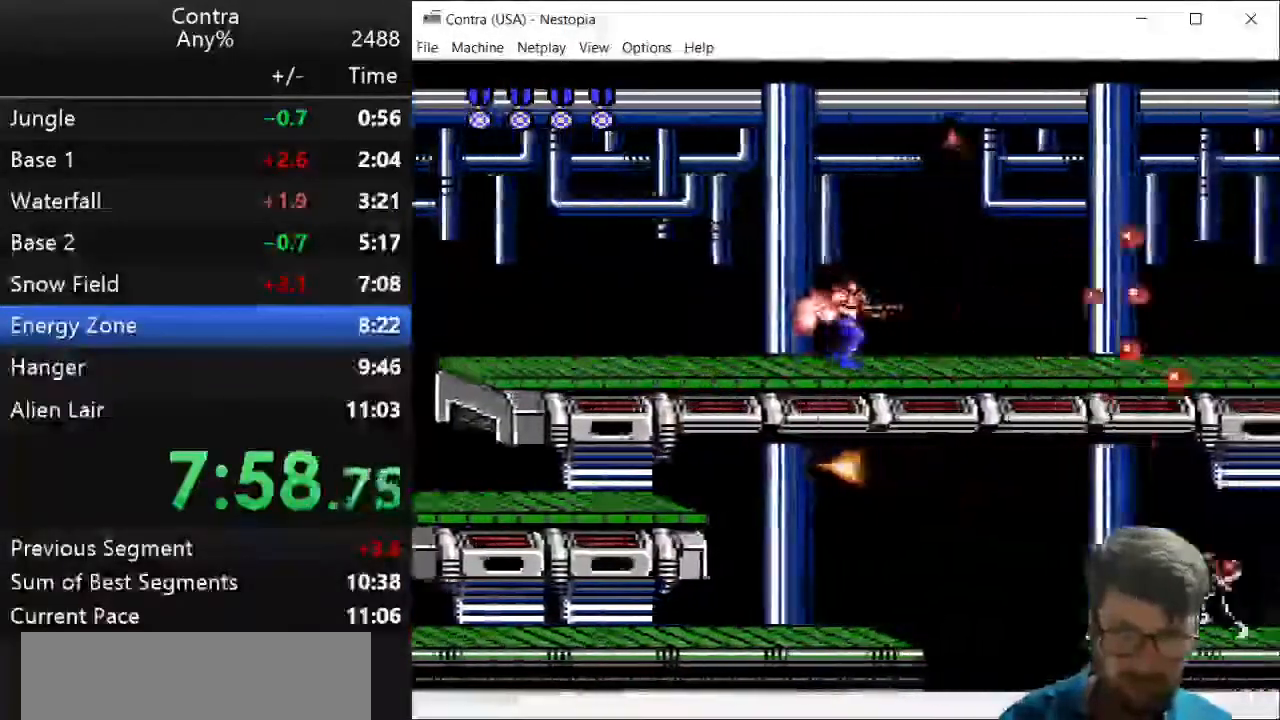
{"keys": [], "events": [[36, "z", "up"], [71, "z", "down"], [143, "right", "up"], [179, "z", "up"], [214, "z", "down"], [321, "z", "up"], [429, "z", "down"], [500, "z", "up"]]}
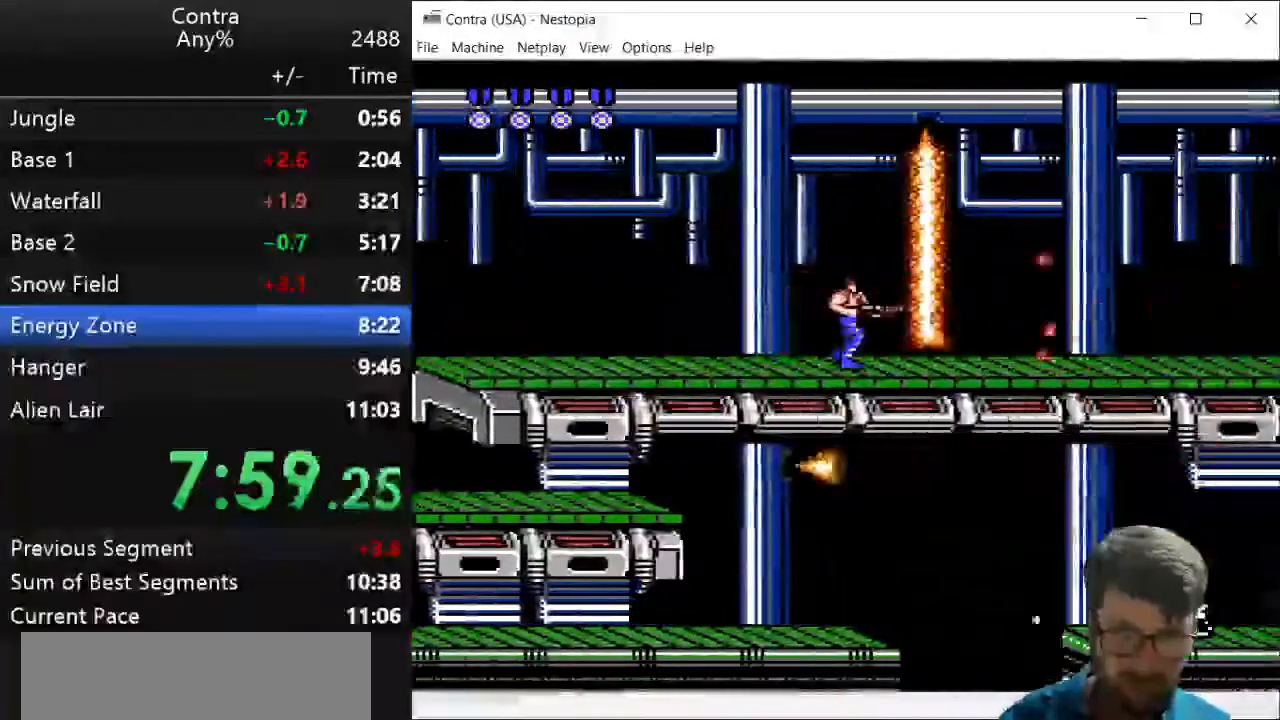
{"keys": ["right"], "events": [[71, "z", "down"], [107, "right", "down"], [143, "z", "up"], [250, "z", "down"], [286, "z", "up"], [393, "z", "down"], [464, "z", "up"]]}
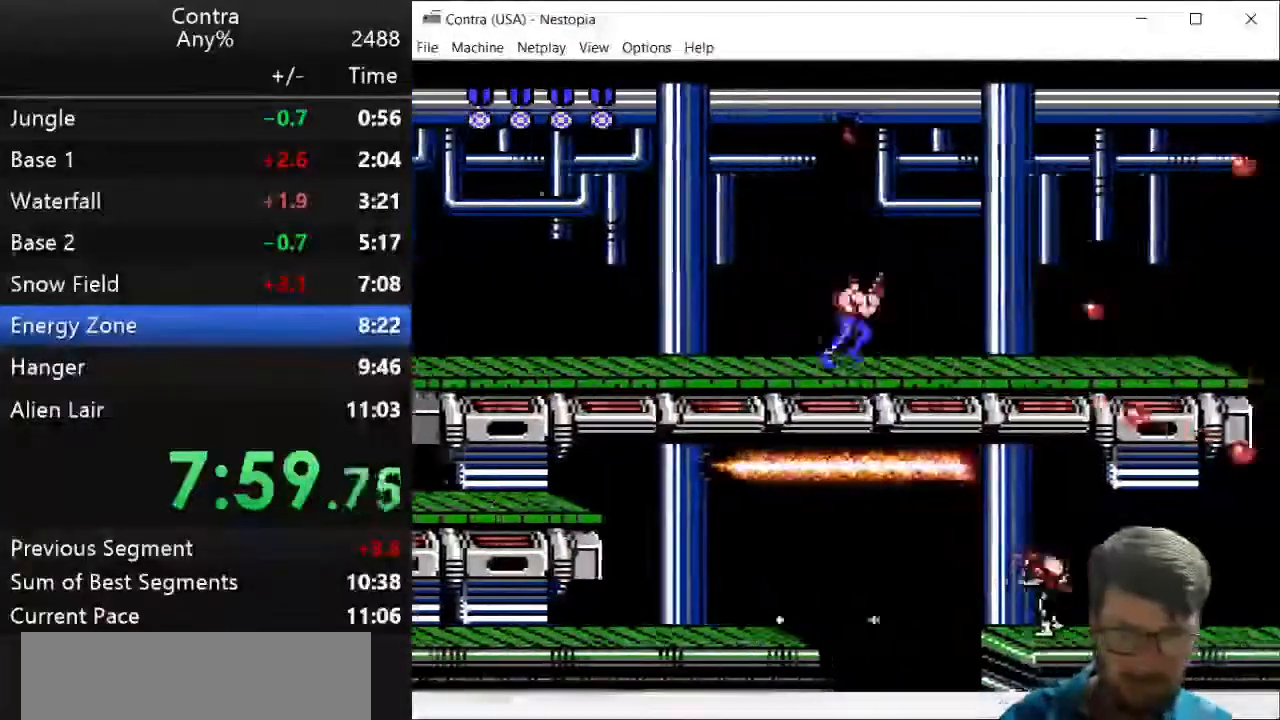
{"keys": ["right"], "events": [[36, "z", "down"], [107, "z", "up"], [179, "z", "down"], [214, "z", "up"], [321, "z", "down"], [357, "z", "up"], [464, "z", "down"], [500, "z", "up"]]}
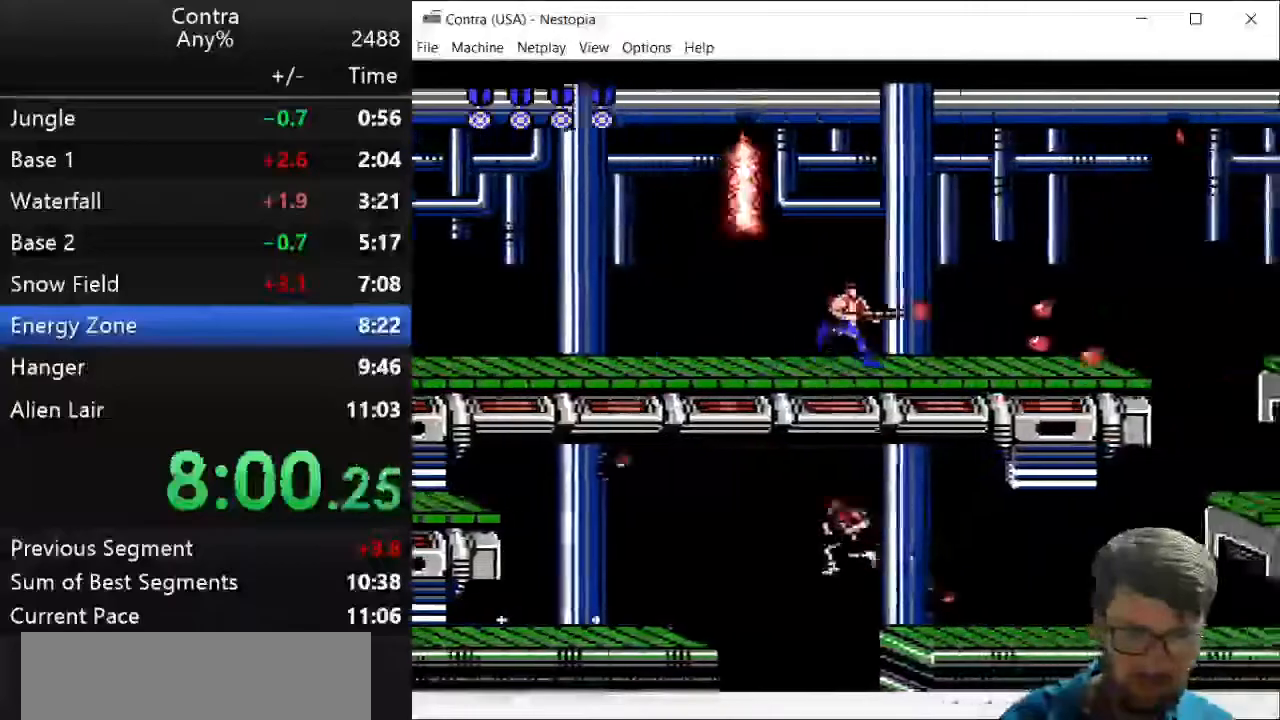
{"keys": ["right"], "events": [[107, "z", "down"], [179, "z", "up"], [214, "z", "down"], [286, "z", "up"], [393, "z", "down"], [464, "z", "up"]]}
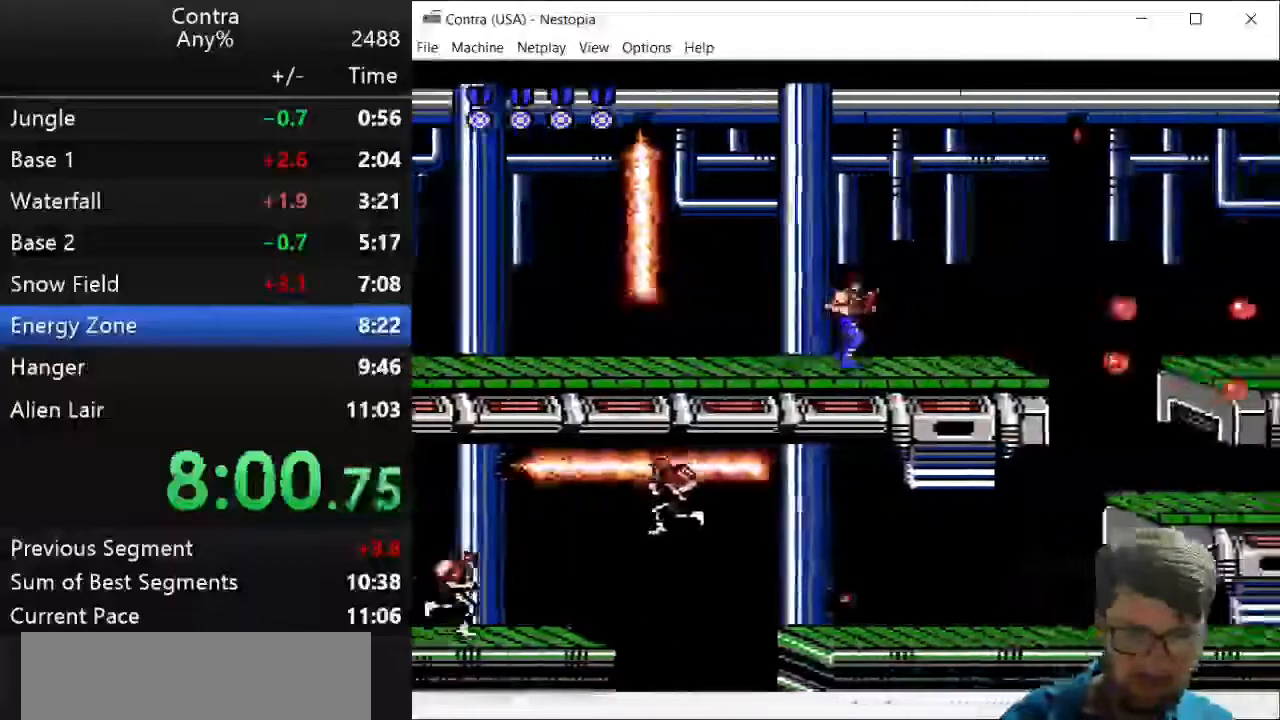
{"keys": ["right"], "events": [[36, "z", "down"], [143, "z", "up"], [179, "z", "down"], [250, "z", "up"], [357, "z", "down"], [464, "z", "up"]]}
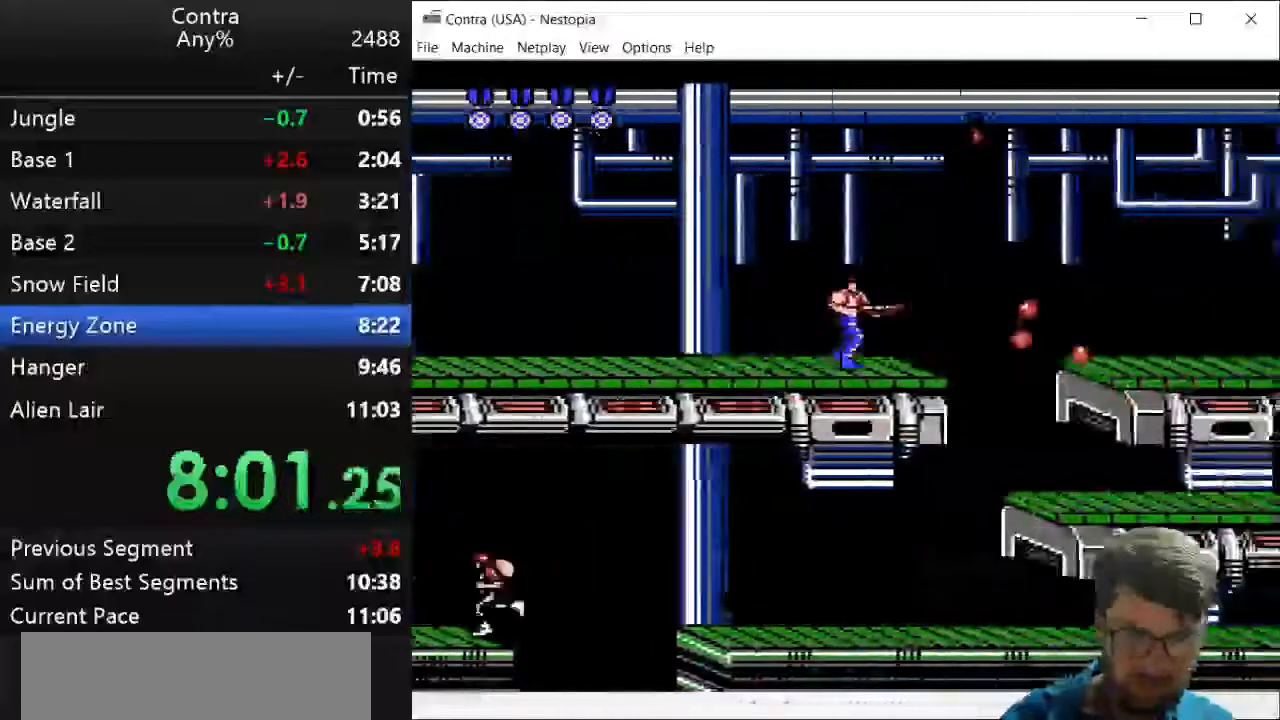
{"keys": ["down"], "events": [[36, "z", "down"], [107, "z", "up"], [179, "down", "down"], [250, "right", "up"], [286, "x", "down"], [357, "x", "up"]]}
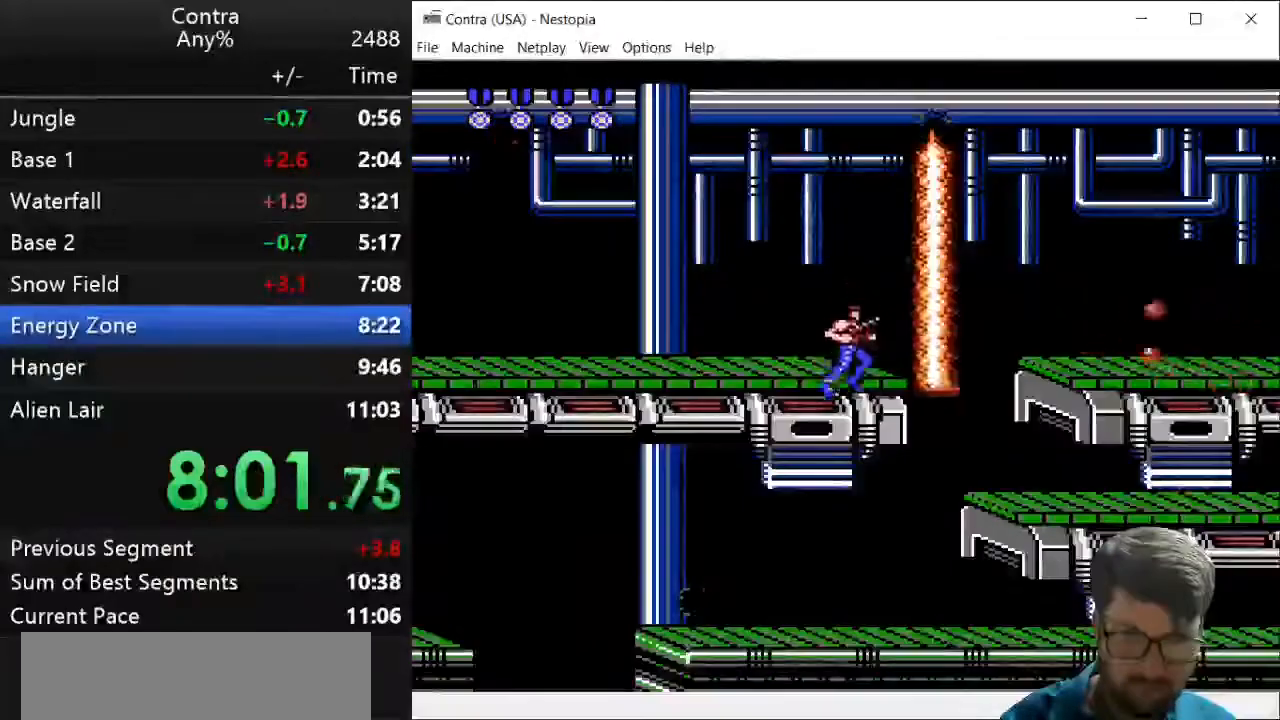
{"keys": ["right", "z"], "events": [[286, "down", "up"], [321, "right", "down"], [321, "z", "down"], [393, "z", "up"], [464, "z", "down"]]}
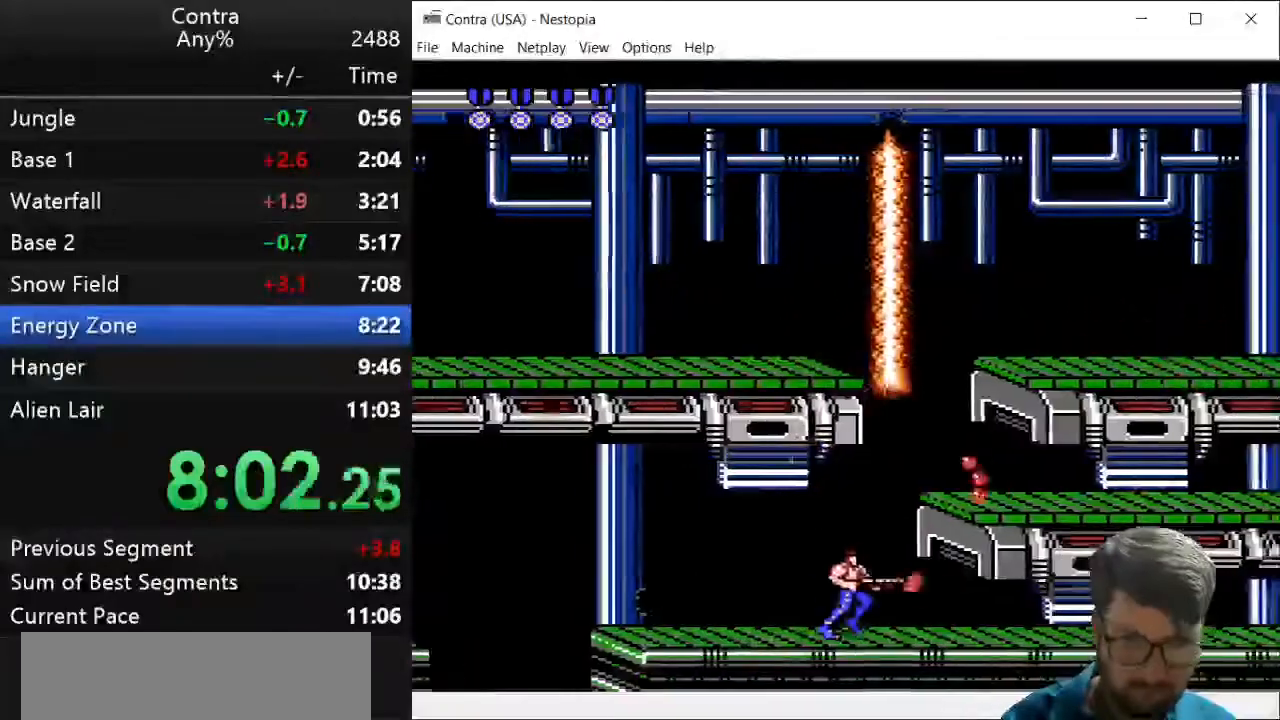
{"keys": ["right"], "events": [[71, "z", "up"], [143, "z", "down"], [214, "z", "up"], [286, "z", "down"], [357, "z", "up"], [393, "z", "down"], [500, "z", "up"]]}
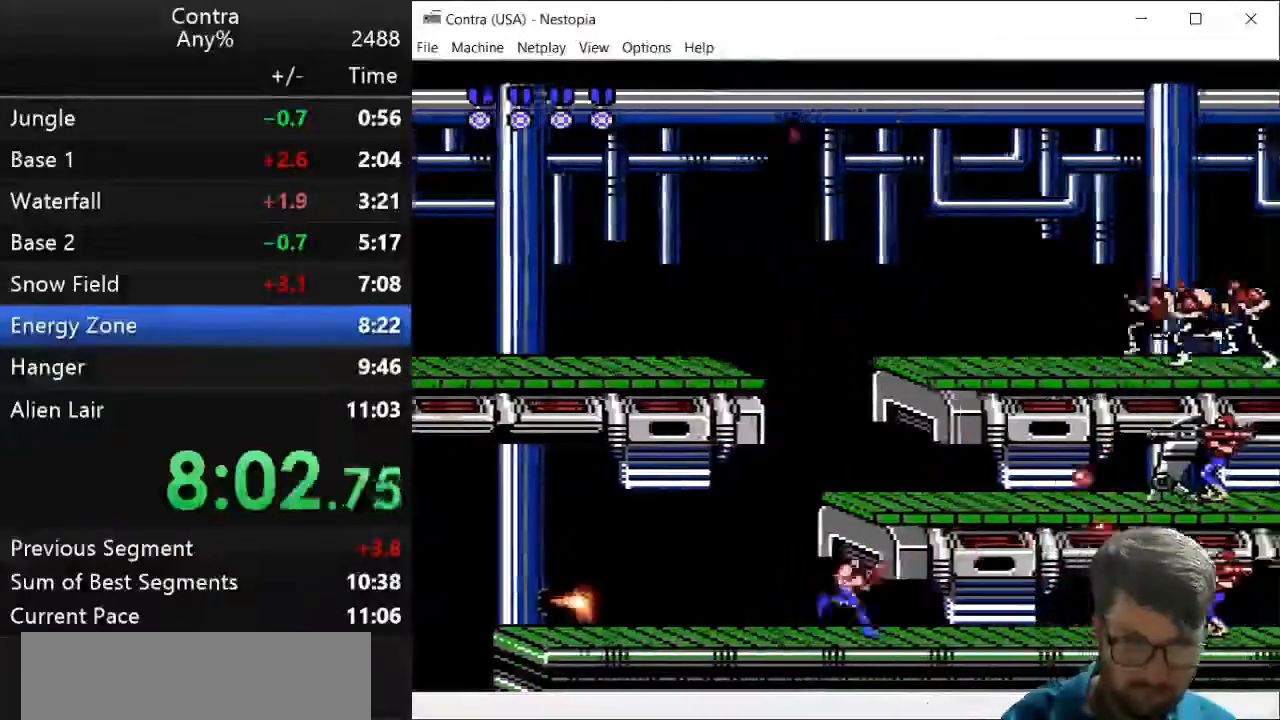
{"keys": ["right"], "events": [[36, "z", "down"], [143, "z", "up"], [214, "z", "down"], [321, "z", "up"], [393, "x", "down"], [393, "z", "down"], [464, "z", "up"], [500, "x", "up"]]}
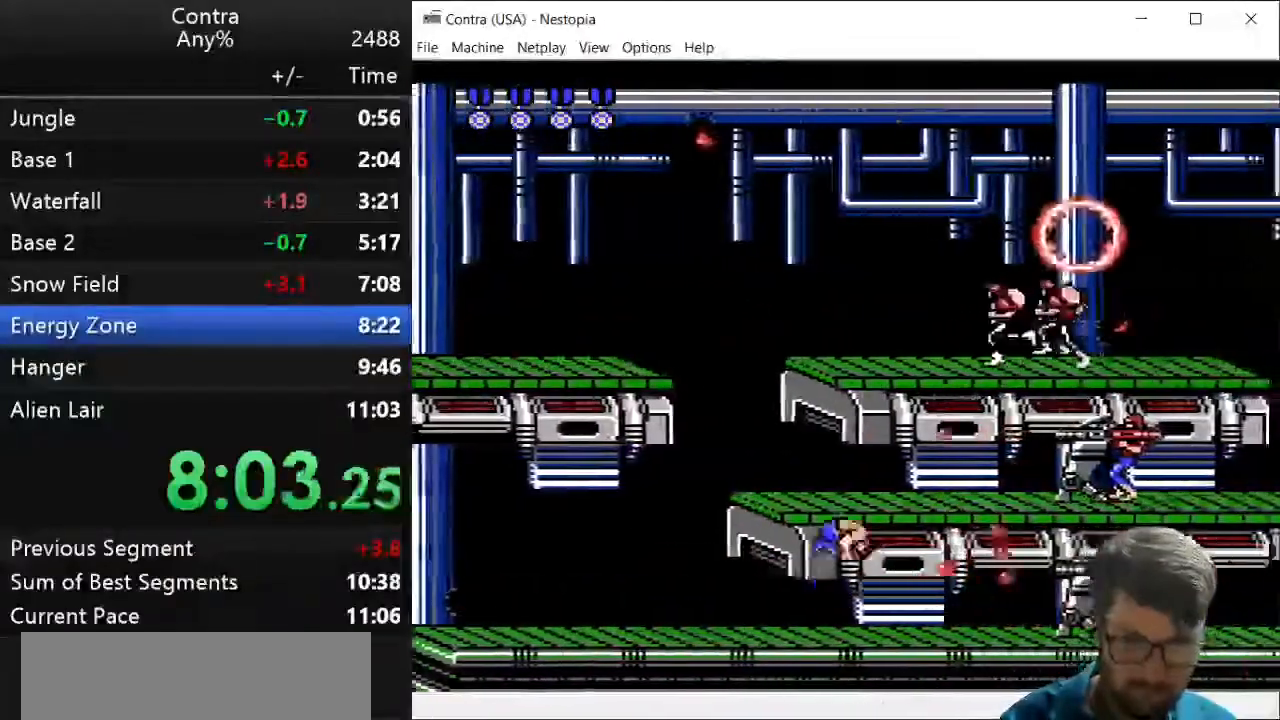
{"keys": ["right"], "events": [[71, "z", "down"], [143, "z", "up"], [286, "z", "down"], [357, "z", "up"], [429, "z", "down"], [464, "z", "up"]]}
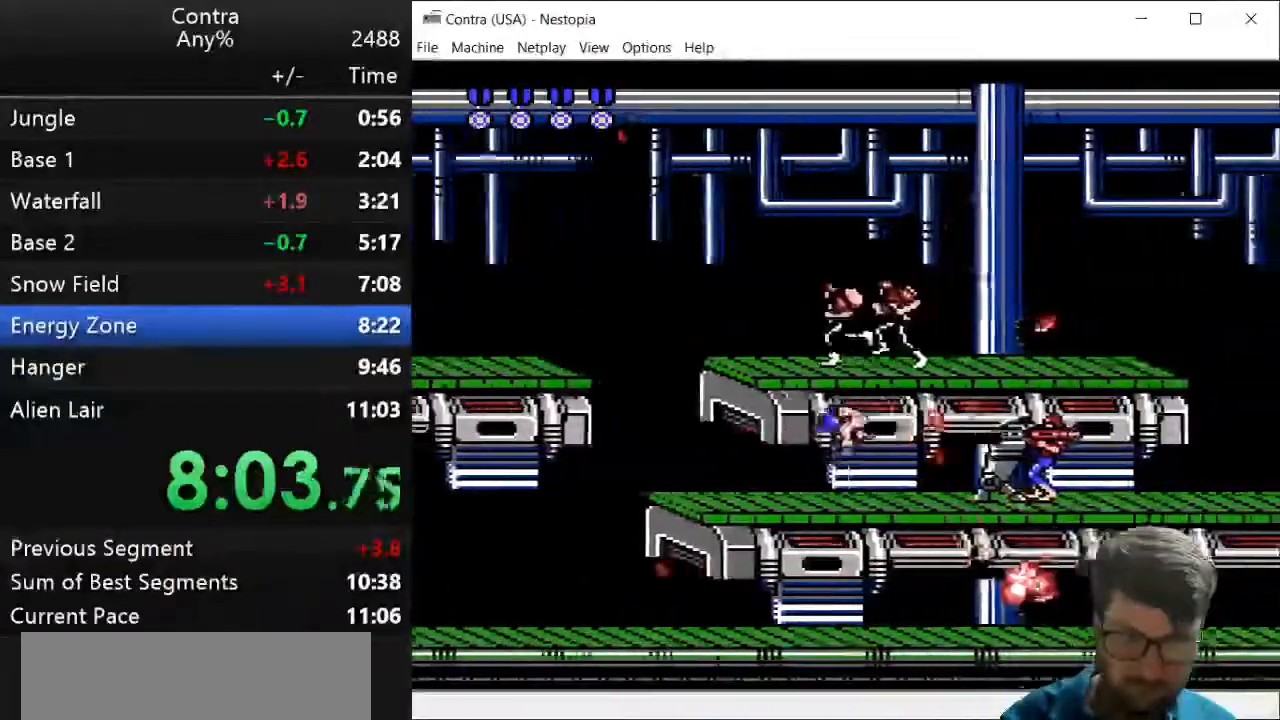
{"keys": ["right", "z"], "events": [[36, "z", "down"], [143, "z", "up"], [179, "z", "down"], [286, "z", "up"], [321, "z", "down"]]}
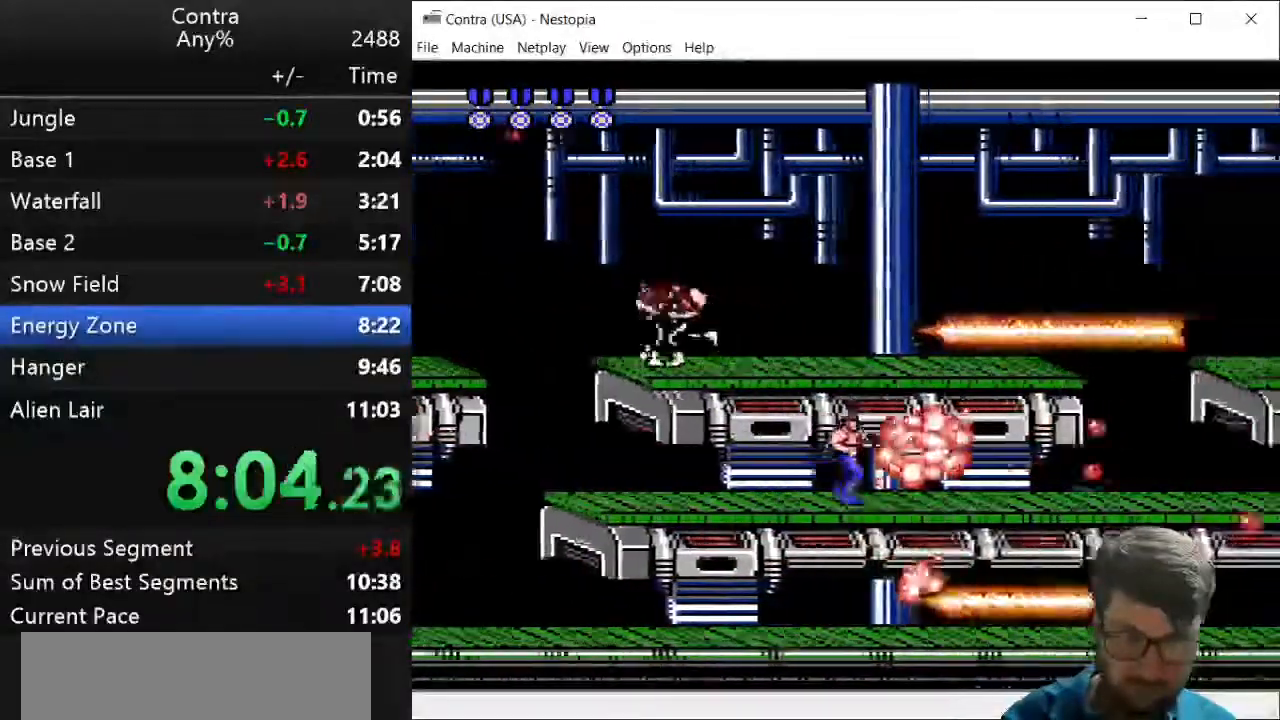
{"keys": ["right", "z"], "events": [[36, "z", "up"], [143, "z", "down"], [214, "z", "up"], [321, "z", "down"], [357, "z", "up"], [429, "z", "down"]]}
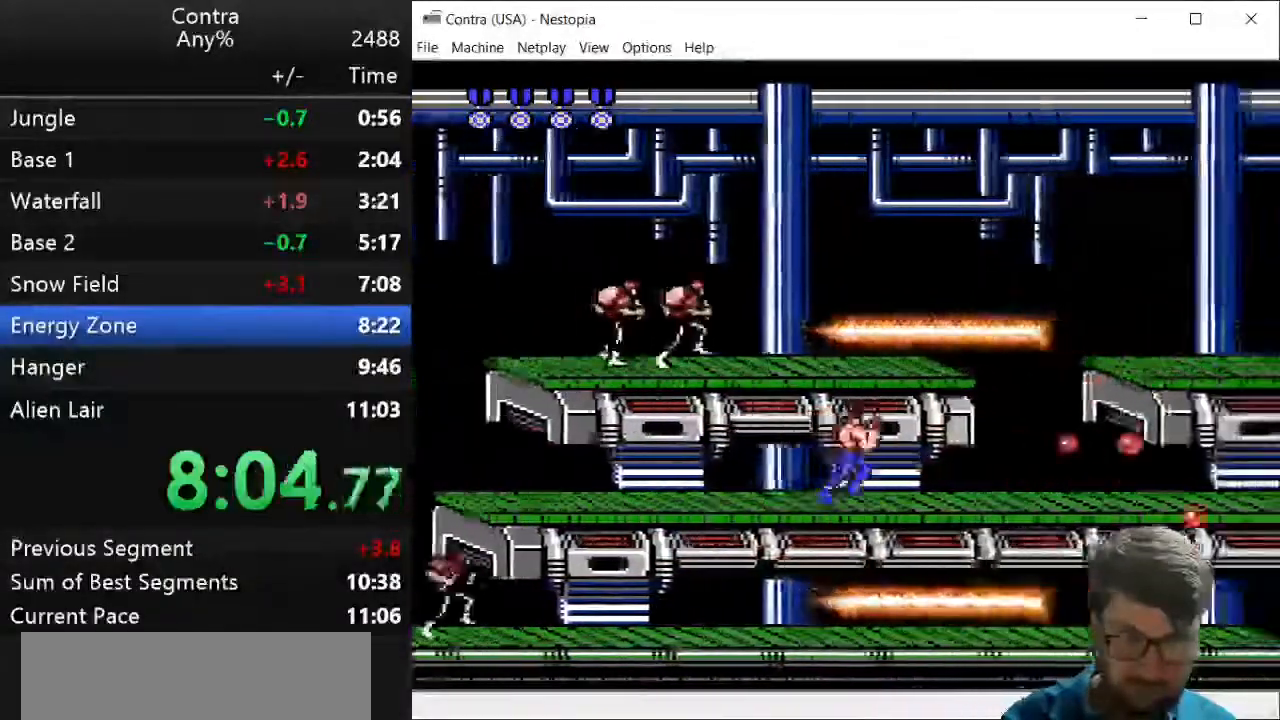
{"keys": ["right"], "events": [[36, "z", "up"], [71, "z", "down"], [143, "z", "up"], [214, "z", "down"], [321, "z", "up"], [393, "z", "down"], [500, "z", "up"]]}
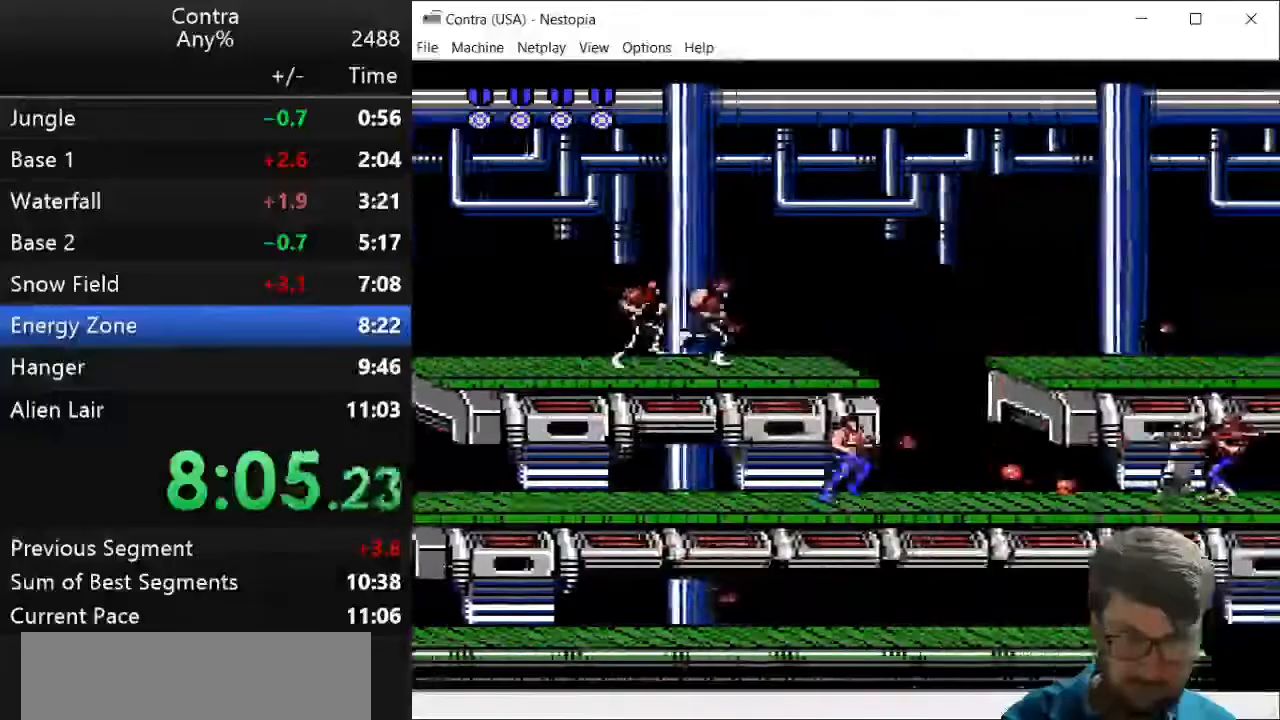
{"keys": ["down", "right"], "events": [[107, "z", "down"], [214, "z", "up"], [250, "z", "down"], [286, "z", "up"], [357, "z", "down"], [393, "z", "up"], [429, "z", "down"], [500, "down", "down"], [500, "z", "up"]]}
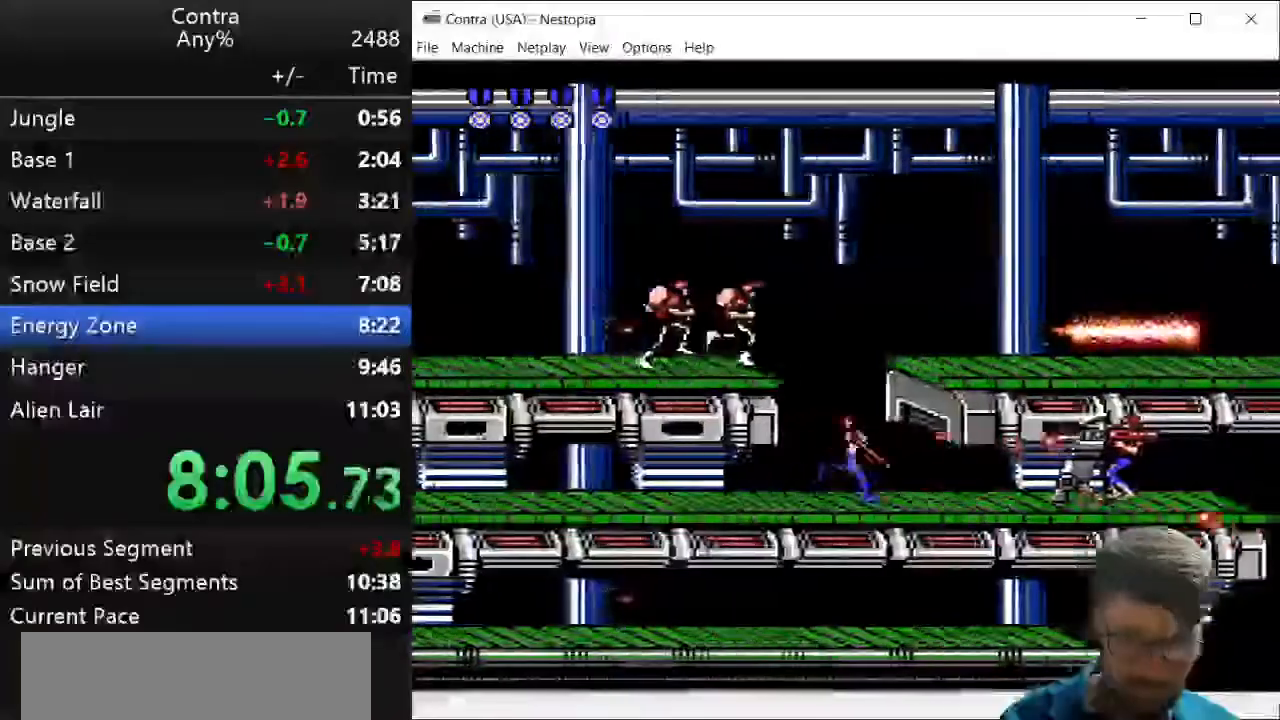
{"keys": ["right"], "events": [[36, "right", "up"], [71, "z", "down"], [143, "z", "up"], [214, "z", "down"], [286, "z", "up"], [357, "right", "down"], [393, "down", "up"], [393, "z", "down"], [464, "z", "up"]]}
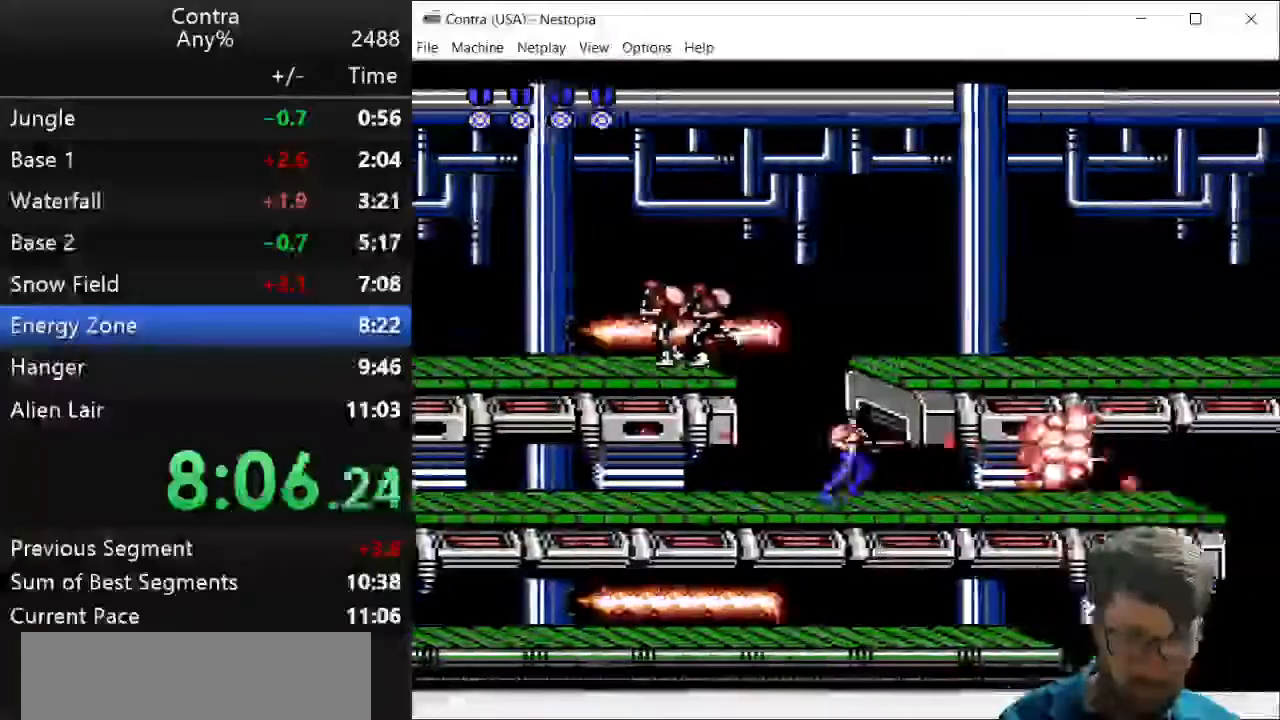
{"keys": ["right"], "events": [[71, "z", "down"], [143, "z", "up"], [179, "z", "down"], [250, "z", "up"], [321, "z", "down"], [429, "z", "up"]]}
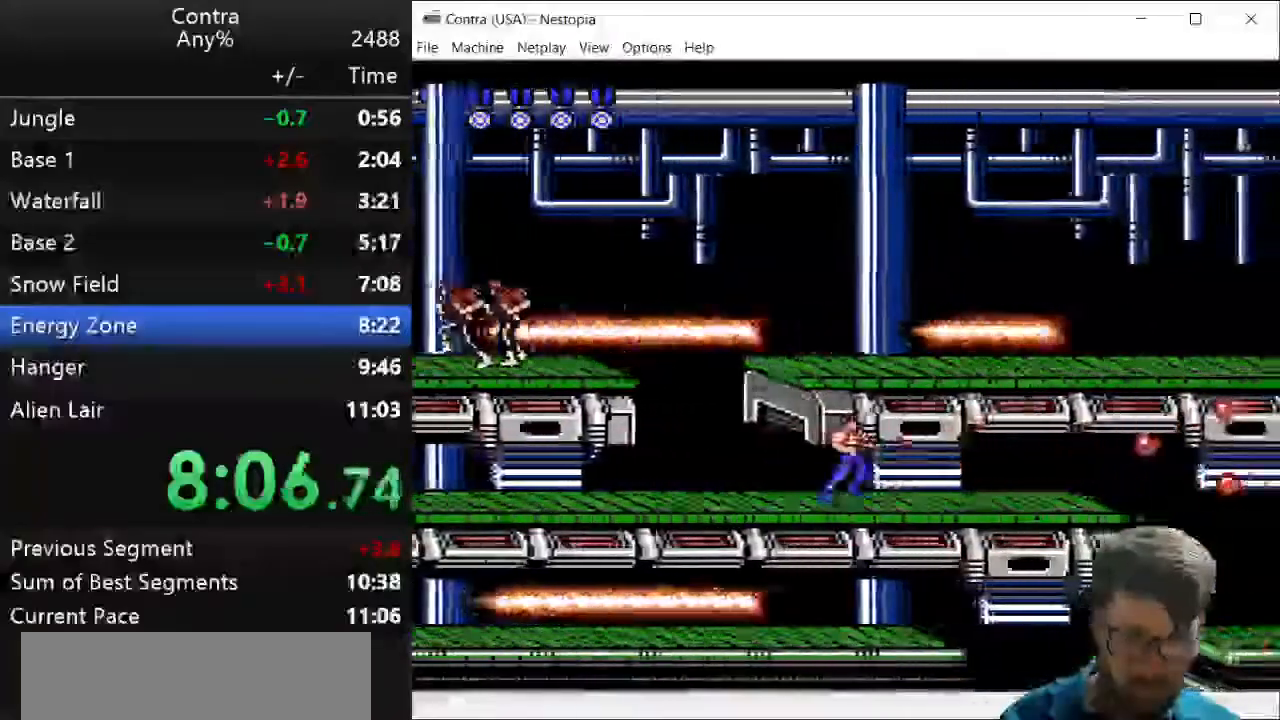
{"keys": ["right"], "events": [[36, "z", "down"], [71, "z", "up"], [179, "z", "down"], [250, "z", "up"], [321, "z", "down"], [393, "z", "up"]]}
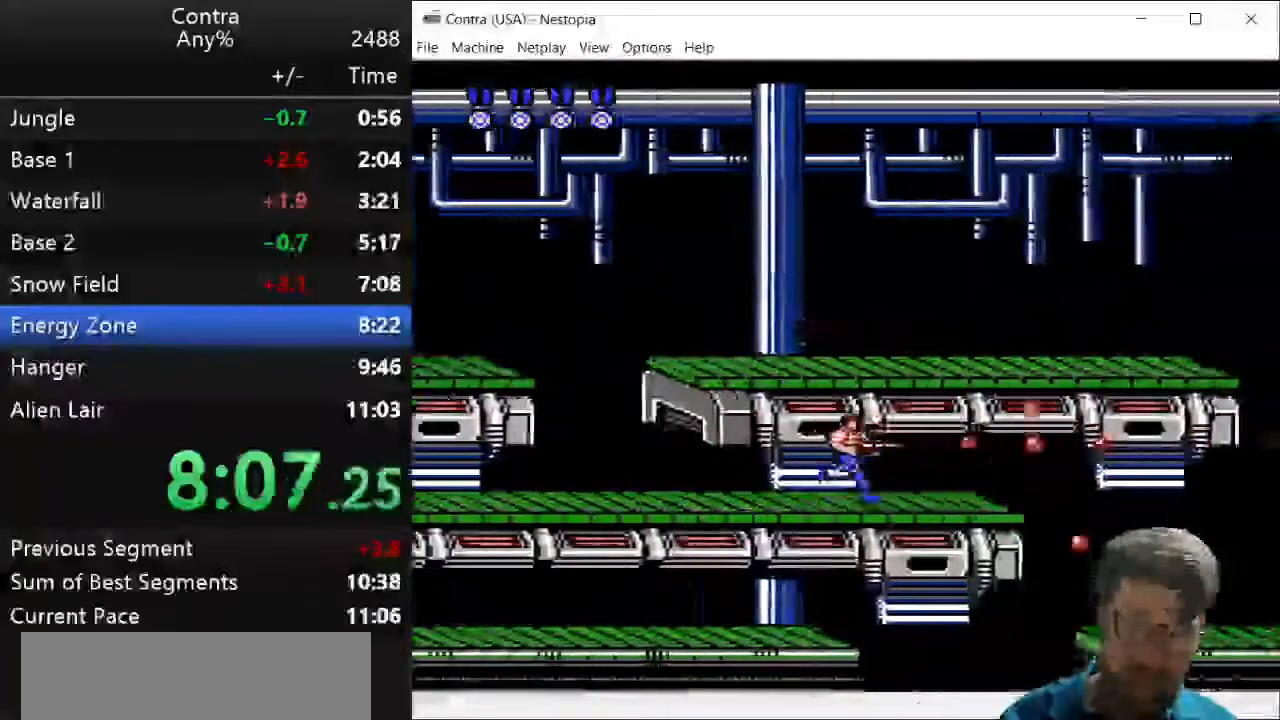
{"keys": ["right"], "events": [[36, "z", "down"], [107, "z", "up"], [179, "z", "down"], [250, "z", "up"], [357, "z", "down"], [464, "z", "up"]]}
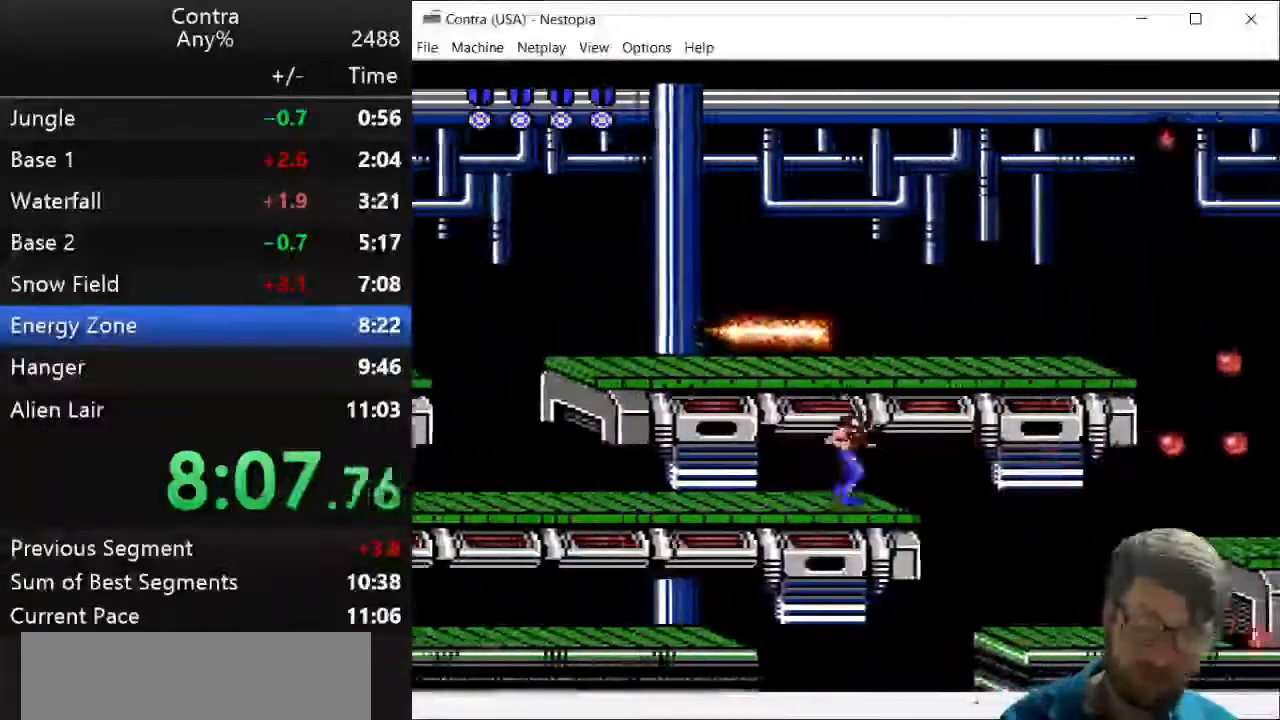
{"keys": ["right"], "events": [[71, "z", "down"], [107, "z", "up"], [214, "z", "down"], [286, "z", "up"]]}
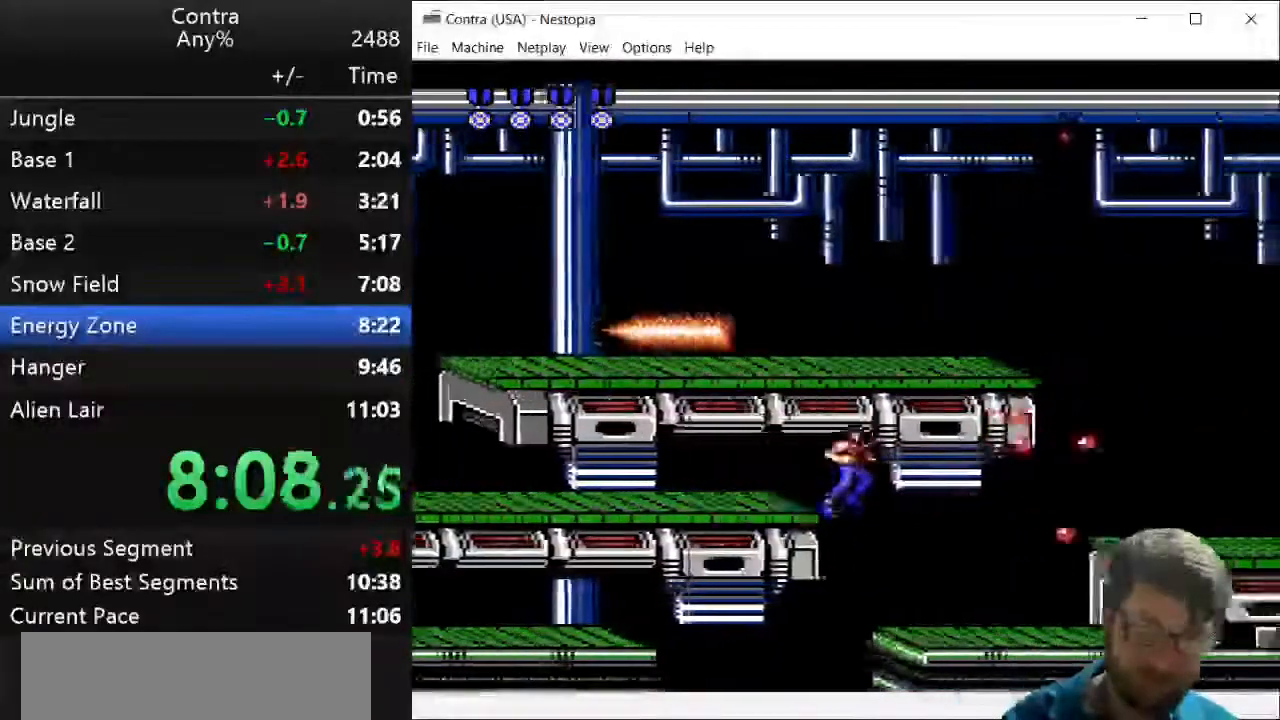
{"keys": ["right"], "events": [[107, "z", "down"], [250, "z", "up"]]}
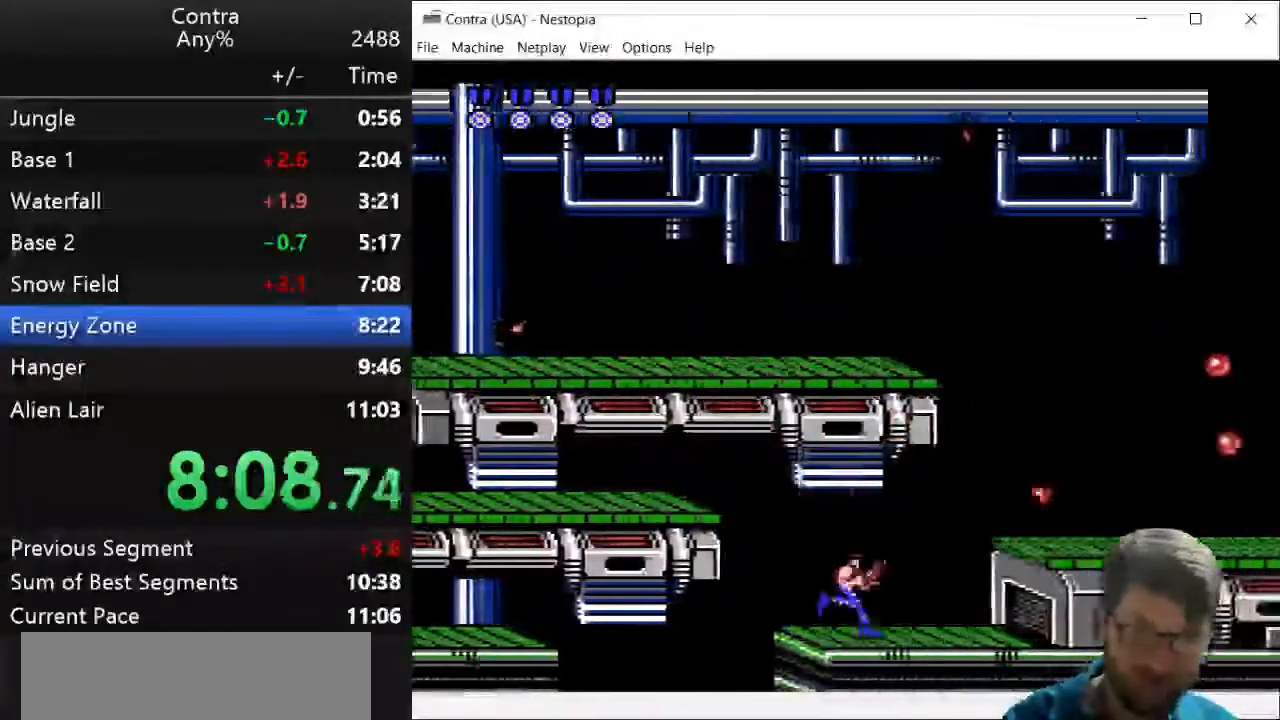
{"keys": ["right"], "events": [[36, "z", "down"], [71, "z", "up"], [250, "z", "down"], [286, "z", "up"], [357, "z", "down"], [464, "z", "up"]]}
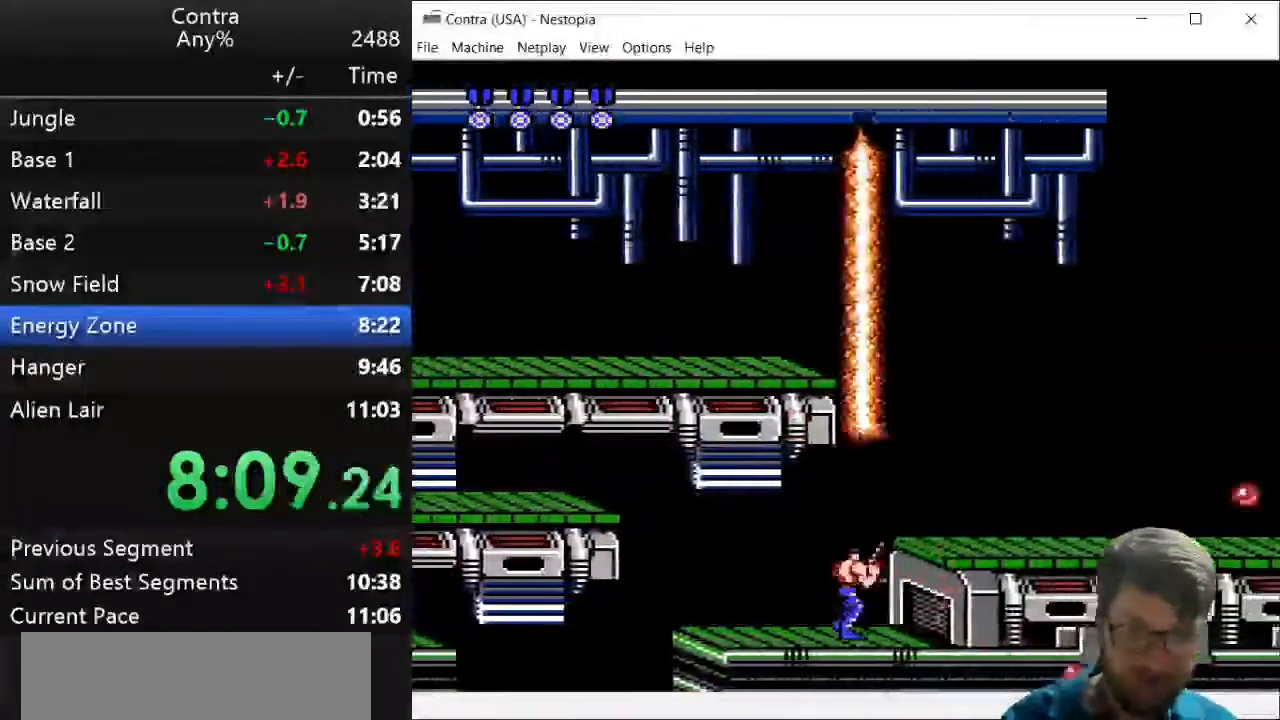
{"keys": ["right"], "events": [[214, "x", "down"], [321, "x", "up"], [393, "z", "down"], [429, "z", "up"]]}
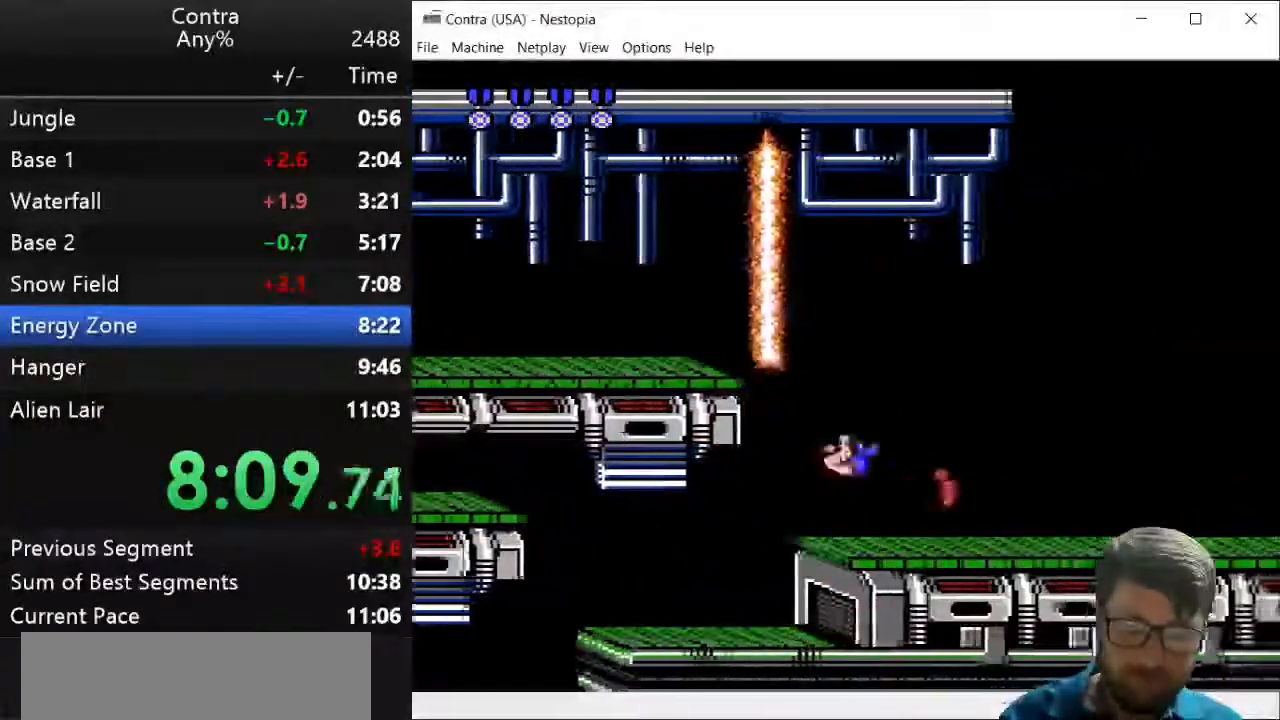
{"keys": ["right", "z"], "events": [[36, "z", "down"], [71, "z", "up"], [179, "z", "down"], [250, "z", "up"], [286, "z", "down"], [393, "z", "up"], [429, "z", "down"], [464, "z", "up"], [500, "z", "down"]]}
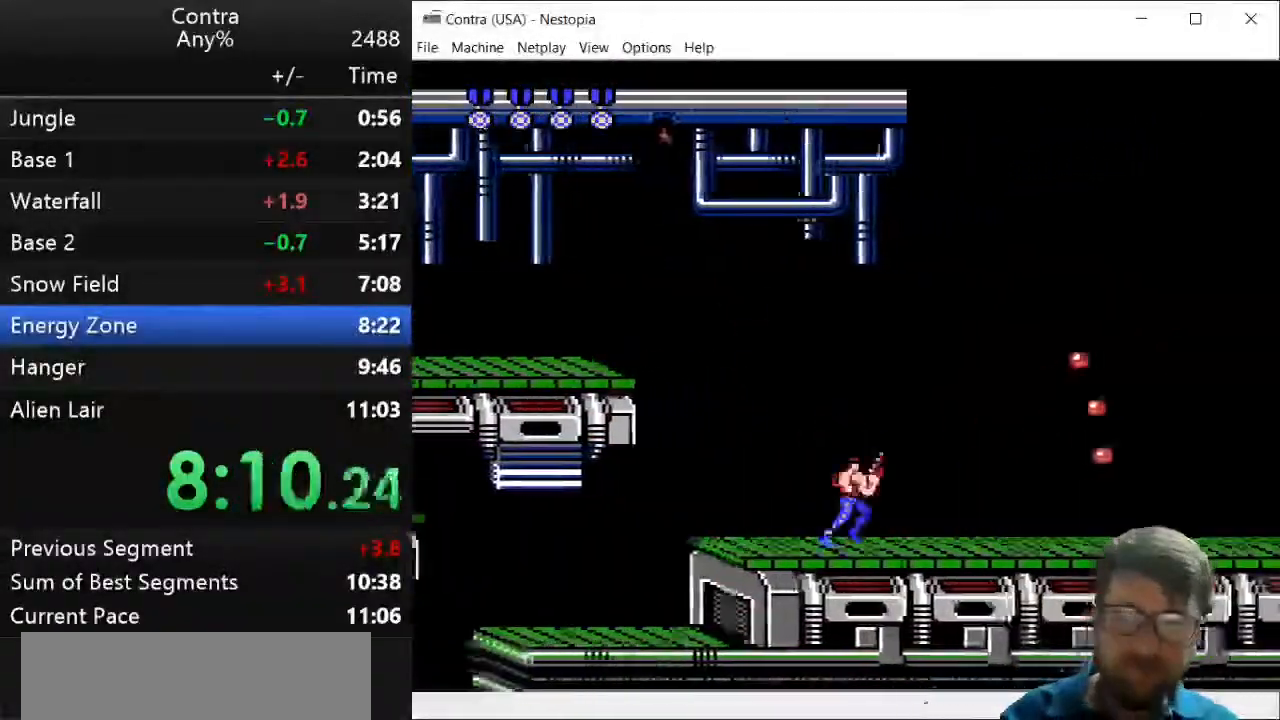
{"keys": ["right", "z"], "events": [[179, "z", "up"], [250, "z", "down"], [286, "z", "up"], [357, "z", "down"], [393, "z", "up"], [464, "z", "down"]]}
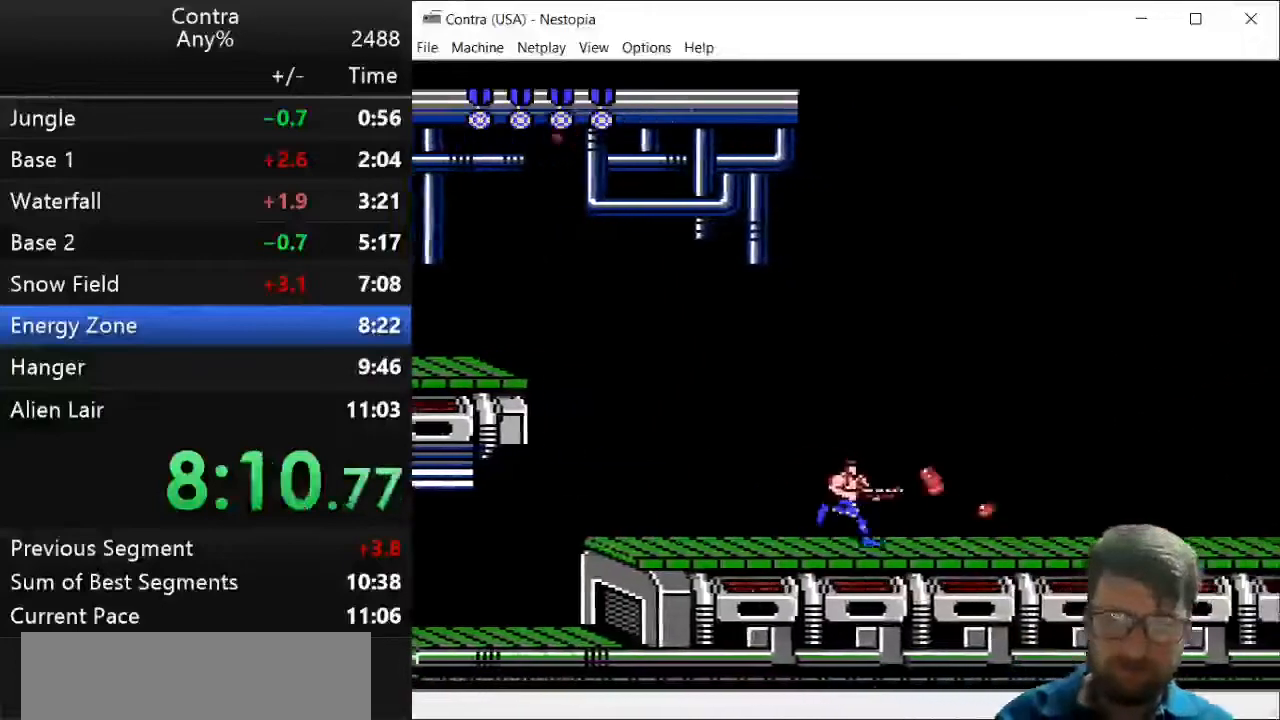
{"keys": ["right"], "events": [[71, "z", "up"], [179, "z", "down"], [286, "z", "up"], [464, "z", "down"], [500, "z", "up"]]}
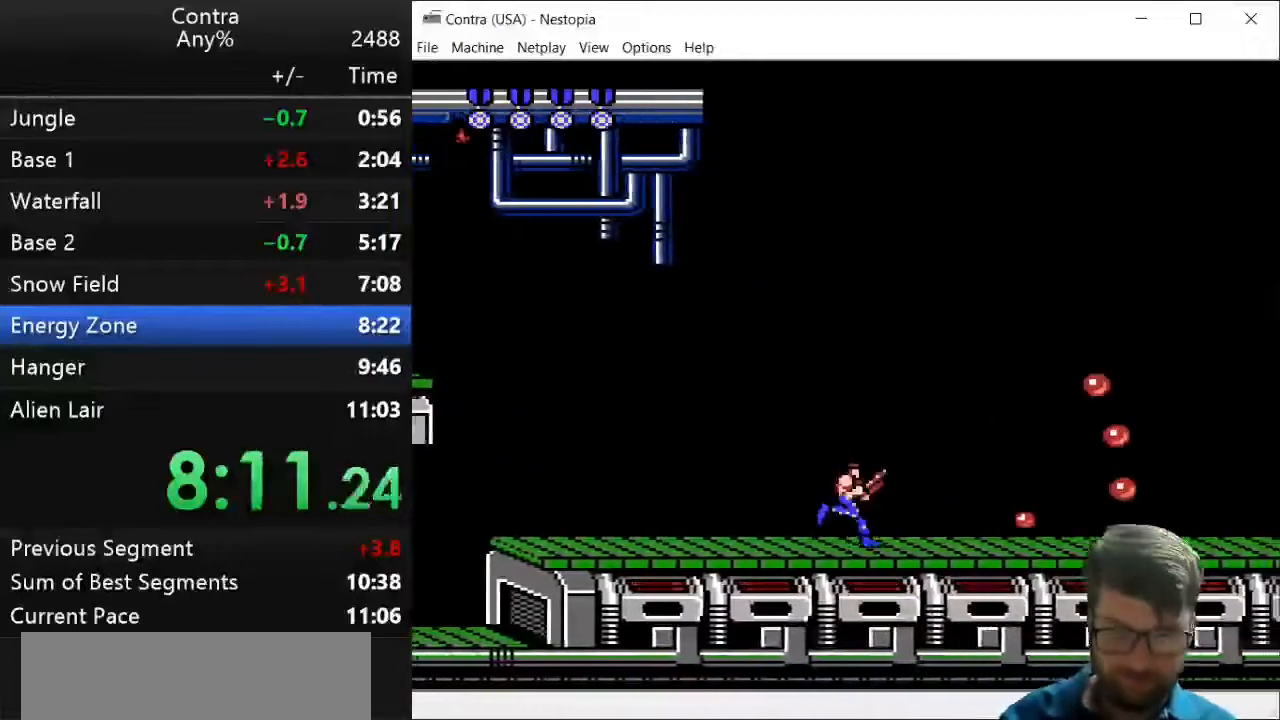
{"keys": ["down", "right"], "events": [[107, "z", "down"], [143, "z", "up"], [321, "z", "down"], [393, "z", "up"], [464, "down", "down"]]}